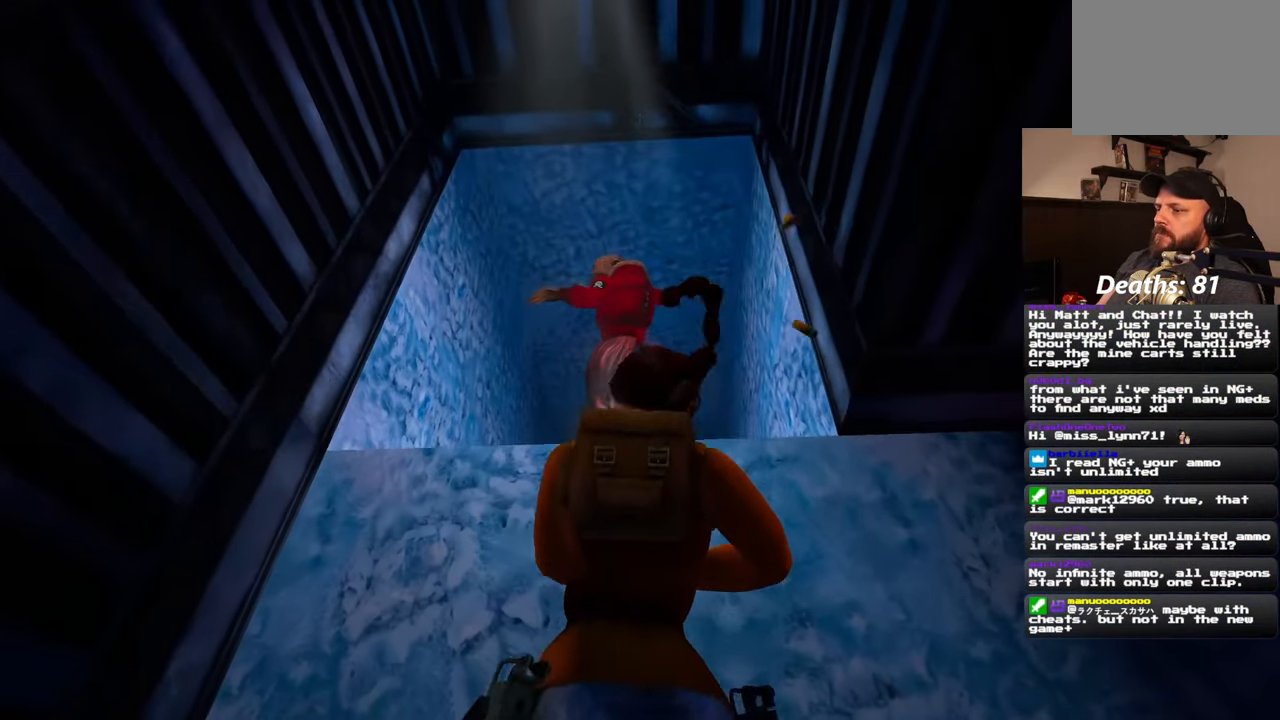
Gameplay with a controller (PlayStation layout); each line is a JSON object with the inputs held at the frame after it (dt_ms = milliseconds from this image to that frame). "events" lists button and stick changes between this image and that frame as [ms after this image, input, new state], when the widget could be followed in between. Not read: L3 R3 START.
{"dt_ms": 500, "buttons": [], "left_stick": "center", "right_stick": "center", "events": [[50, "left_stick", "up"], [100, "left_stick", "up-right"], [333, "left_stick", "center"]]}
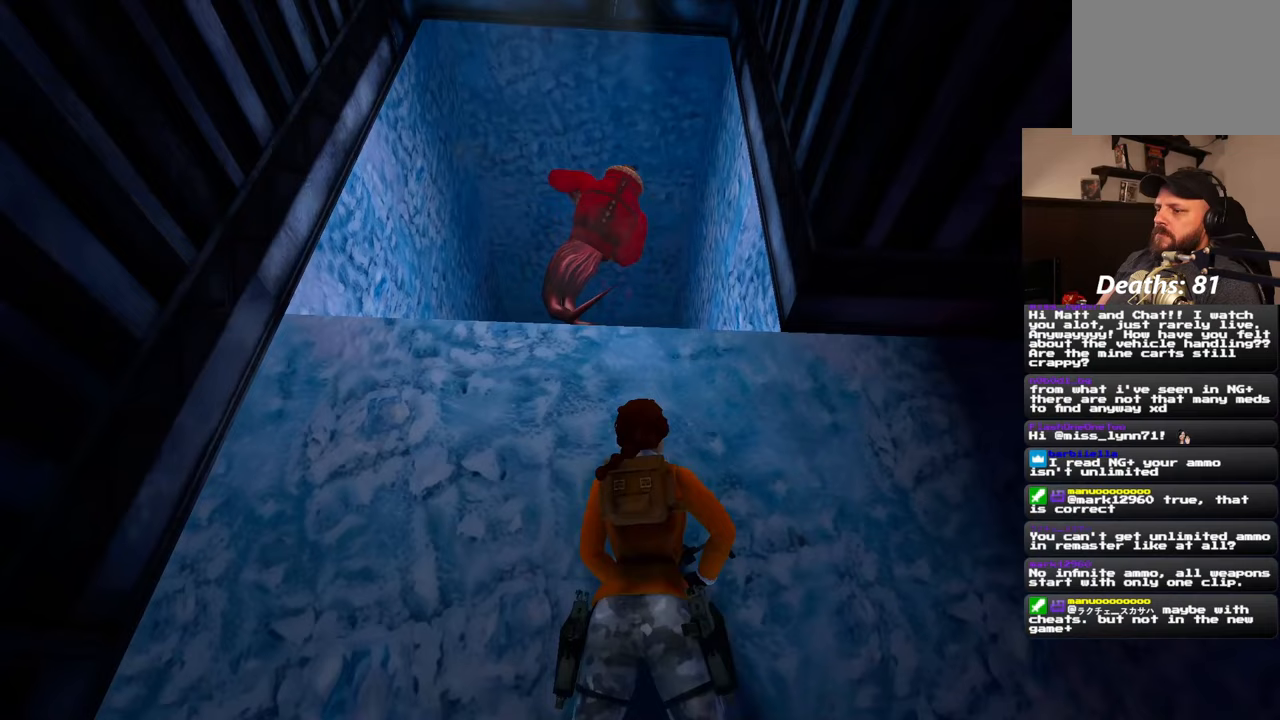
{"dt_ms": 500, "buttons": [], "left_stick": "center", "right_stick": "center", "events": []}
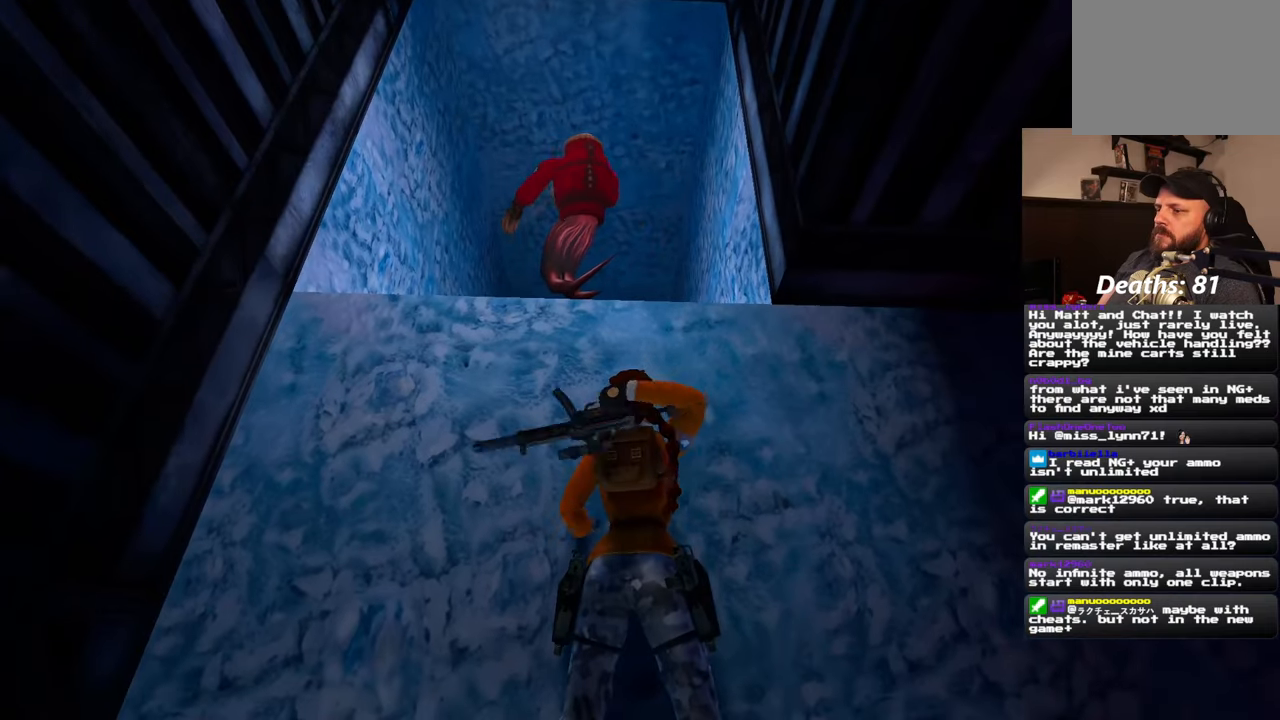
{"dt_ms": 500, "buttons": ["SQUARE"], "left_stick": "center", "right_stick": "center", "events": [[417, "SQUARE", "down"]]}
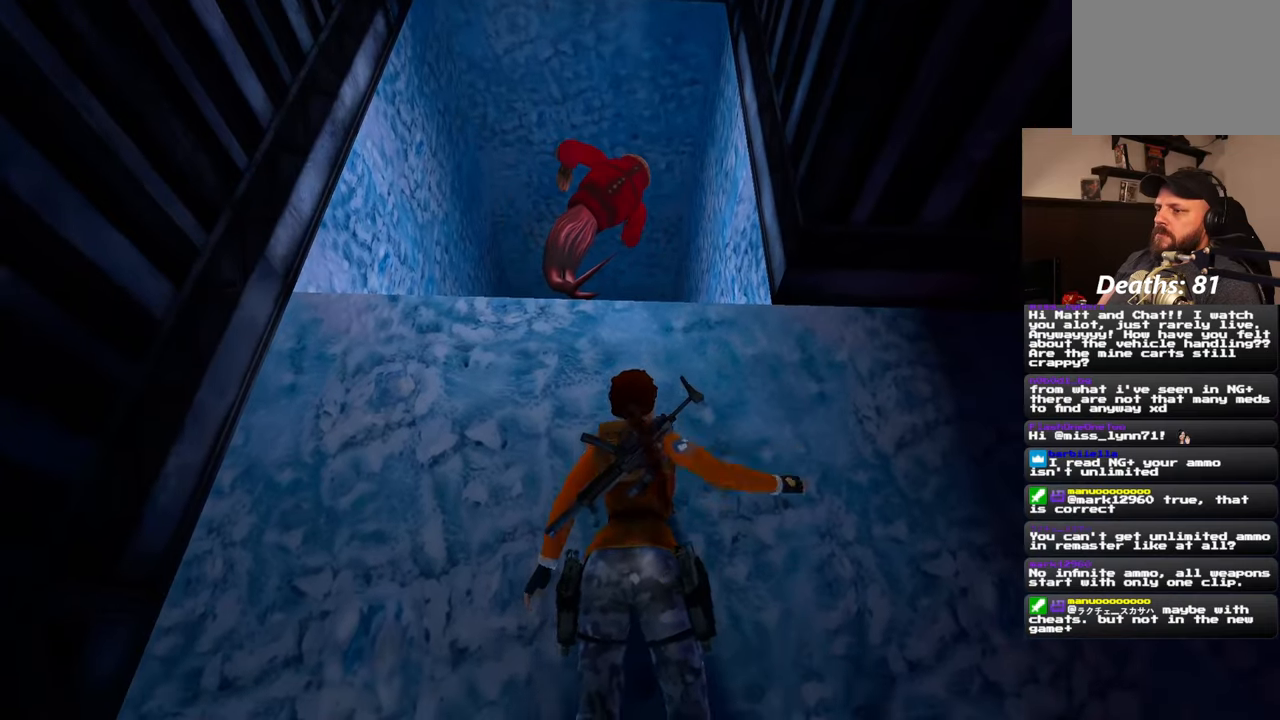
{"dt_ms": 500, "buttons": ["R2"], "left_stick": "center", "right_stick": "center", "events": [[167, "SQUARE", "up"], [200, "R2", "down"]]}
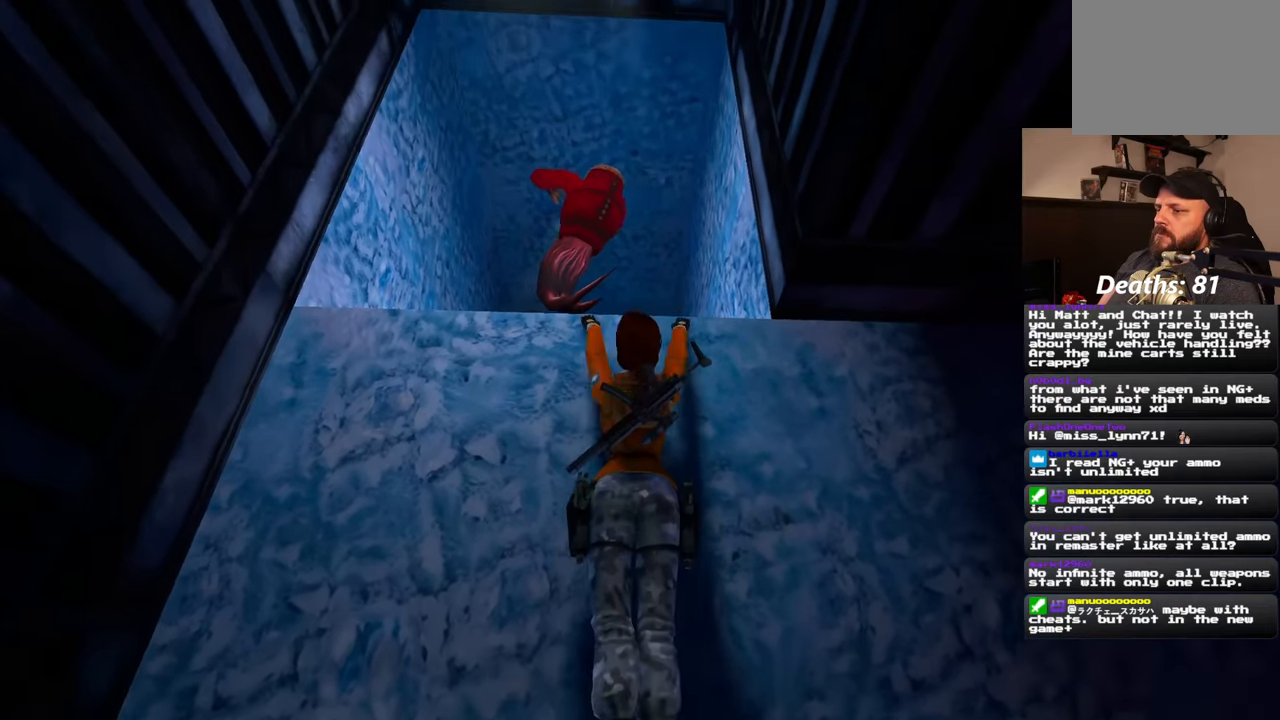
{"dt_ms": 500, "buttons": [], "left_stick": "center", "right_stick": "center", "events": [[50, "left_stick", "up"], [300, "left_stick", "center"], [367, "R2", "up"]]}
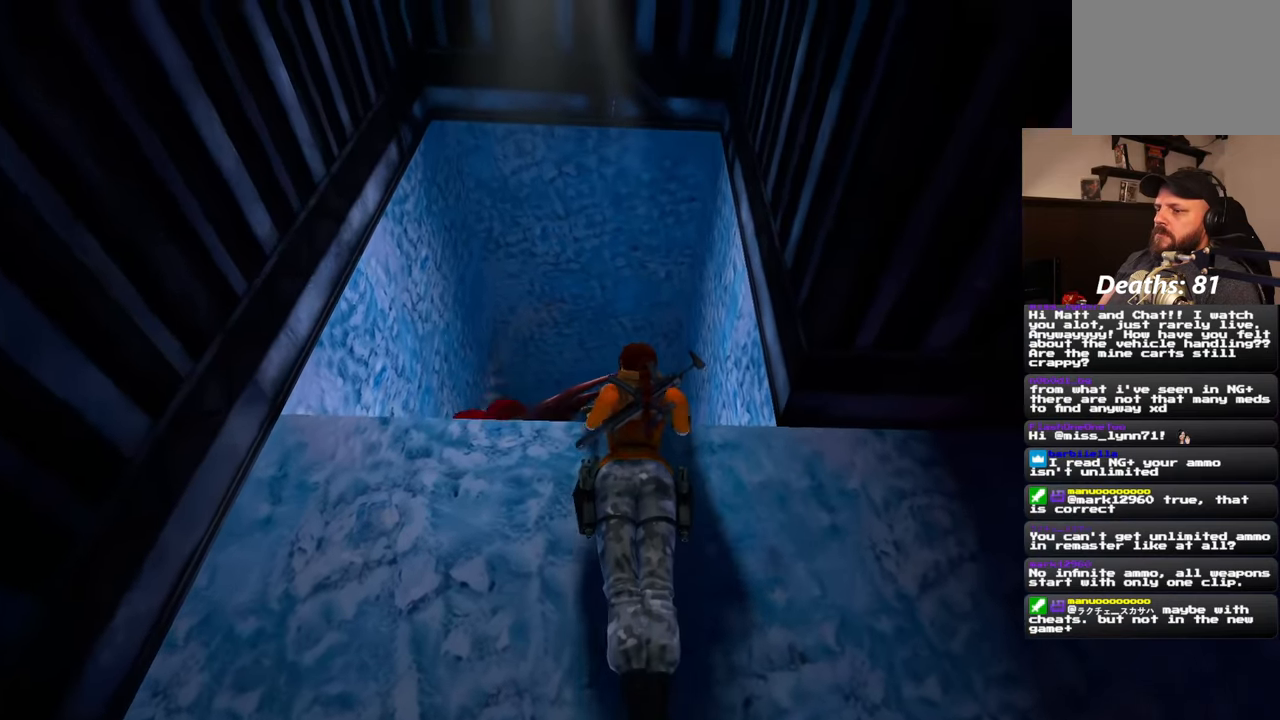
{"dt_ms": 500, "buttons": [], "left_stick": "center", "right_stick": "center", "events": [[50, "right_stick", "down-right"], [367, "right_stick", "center"]]}
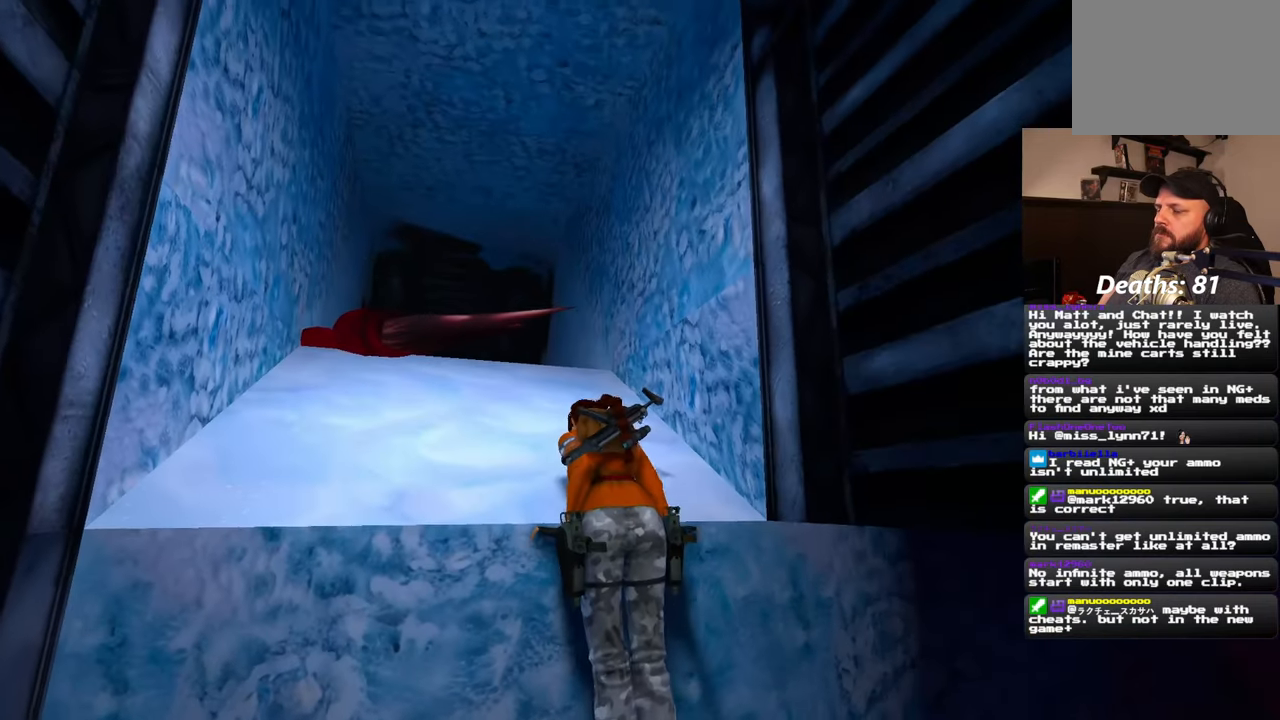
{"dt_ms": 500, "buttons": [], "left_stick": "up", "right_stick": "down", "events": [[383, "right_stick", "down-left"], [433, "right_stick", "down"], [467, "left_stick", "up"]]}
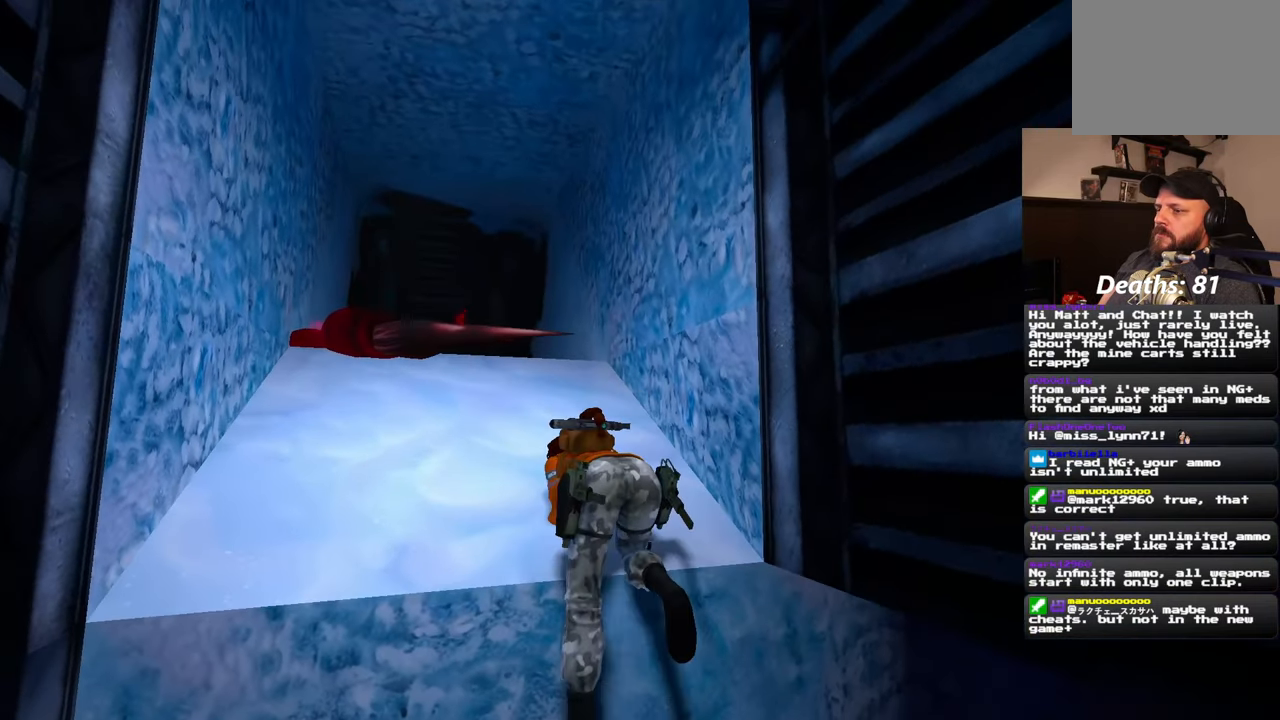
{"dt_ms": 500, "buttons": [], "left_stick": "up", "right_stick": "down-left", "events": [[100, "right_stick", "center"], [417, "right_stick", "down-left"]]}
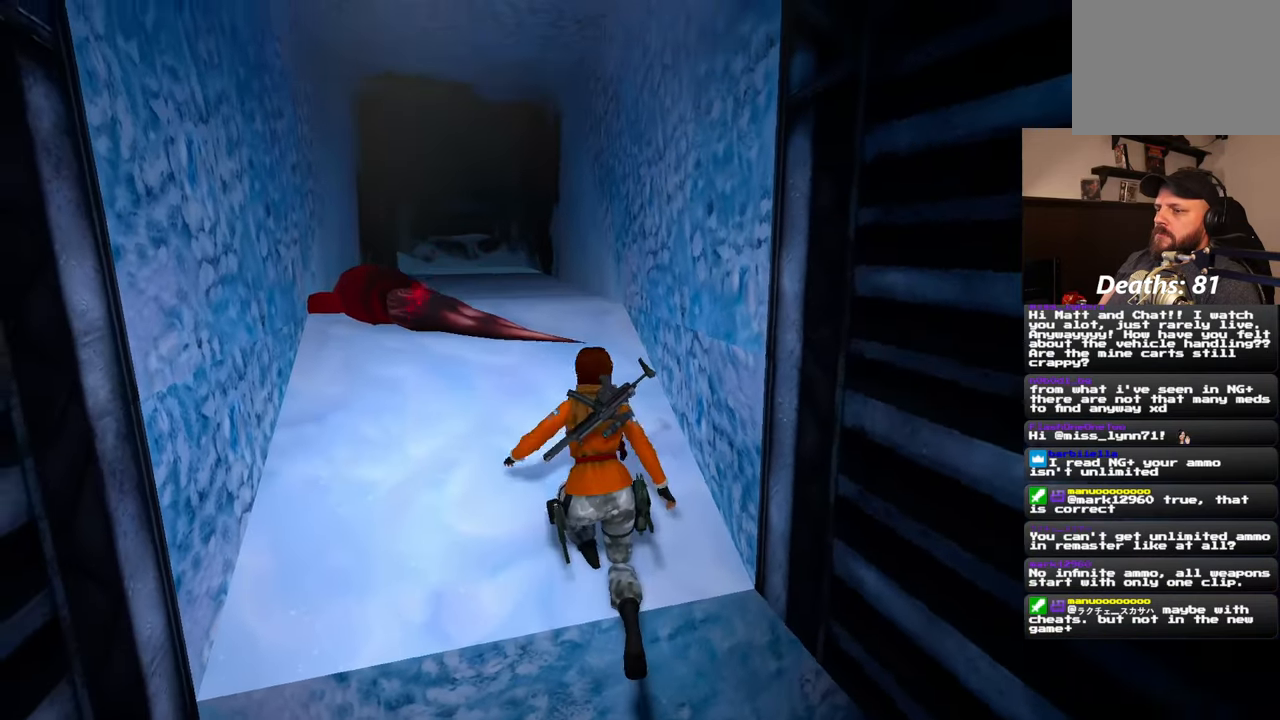
{"dt_ms": 500, "buttons": [], "left_stick": "up", "right_stick": "center", "events": [[50, "right_stick", "center"]]}
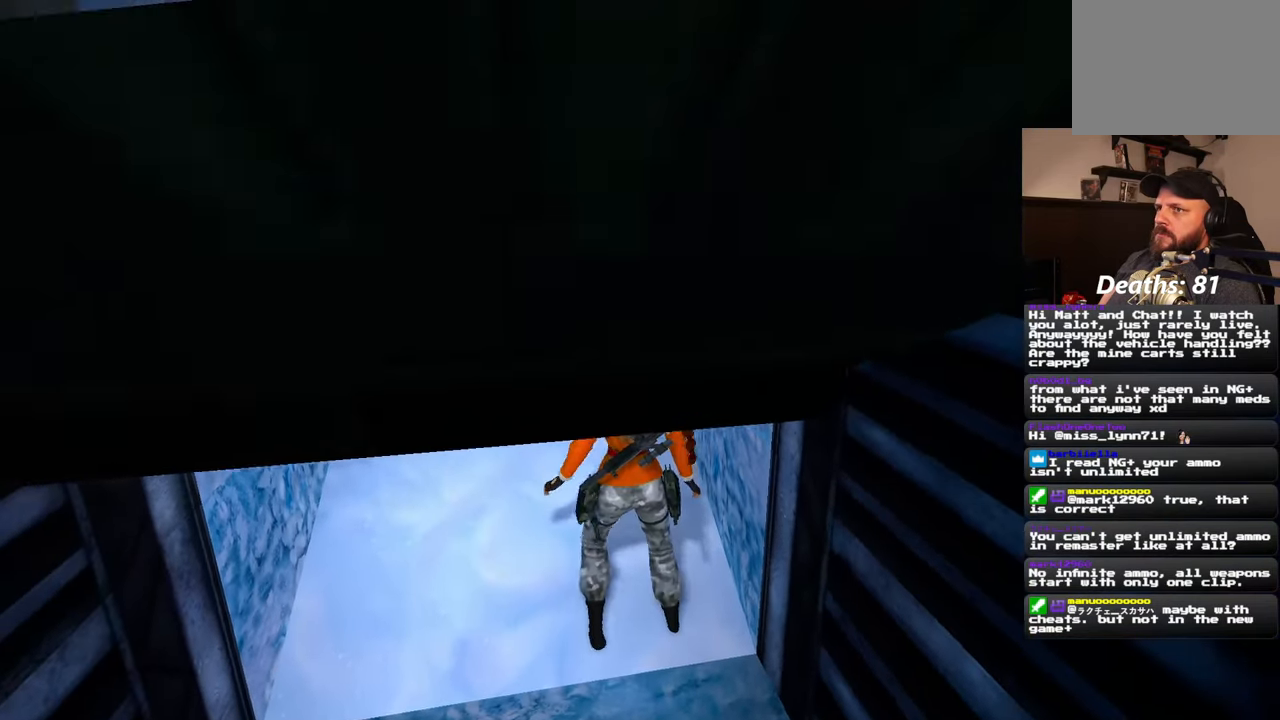
{"dt_ms": 500, "buttons": [], "left_stick": "up", "right_stick": "center", "events": [[217, "left_stick", "up-right"], [350, "left_stick", "up"]]}
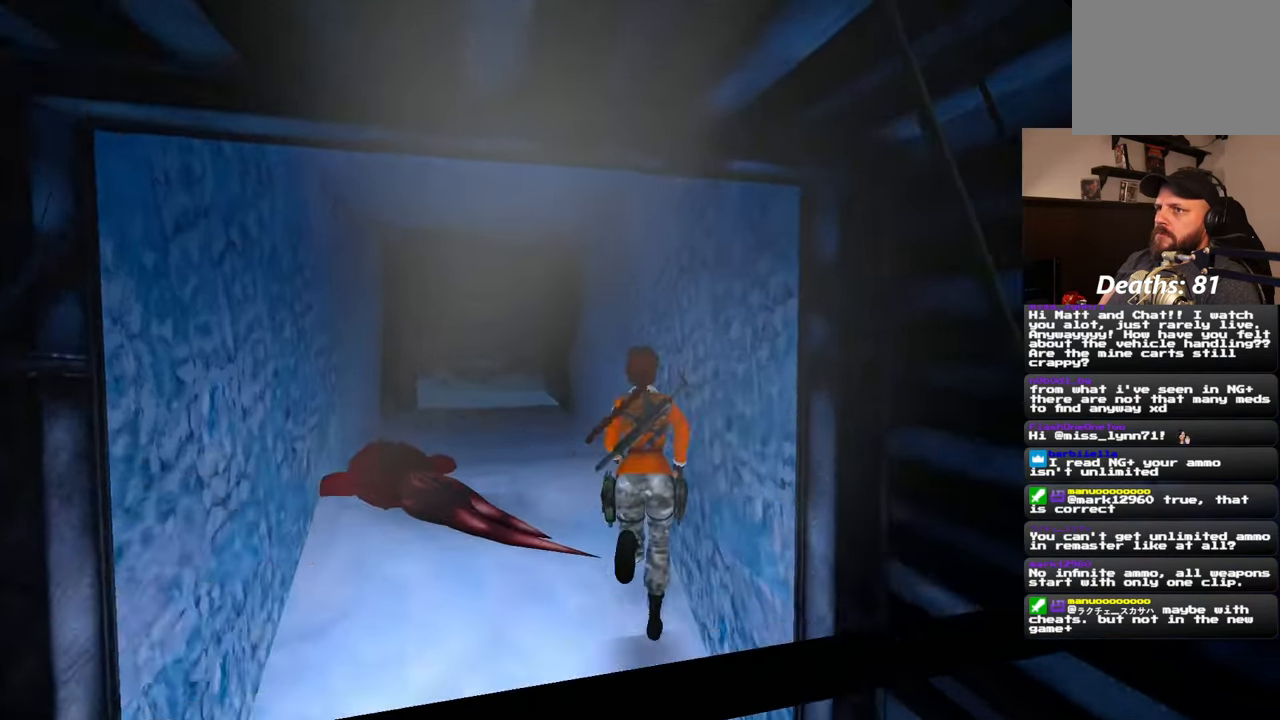
{"dt_ms": 1000, "buttons": [], "left_stick": "up-left", "right_stick": "center"}
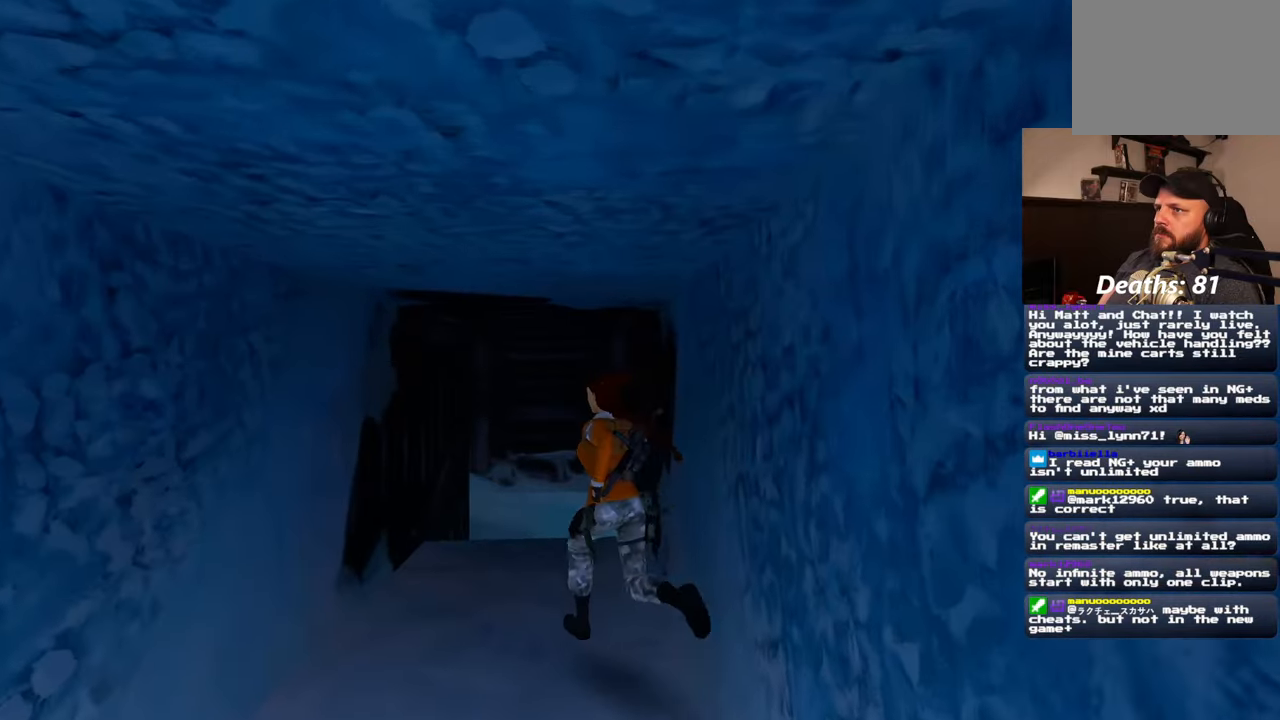
{"dt_ms": 500, "buttons": [], "left_stick": "center", "right_stick": "center", "events": [[100, "DPAD_LEFT", "down"], [200, "DPAD_LEFT", "up"], [233, "left_stick", "center"]]}
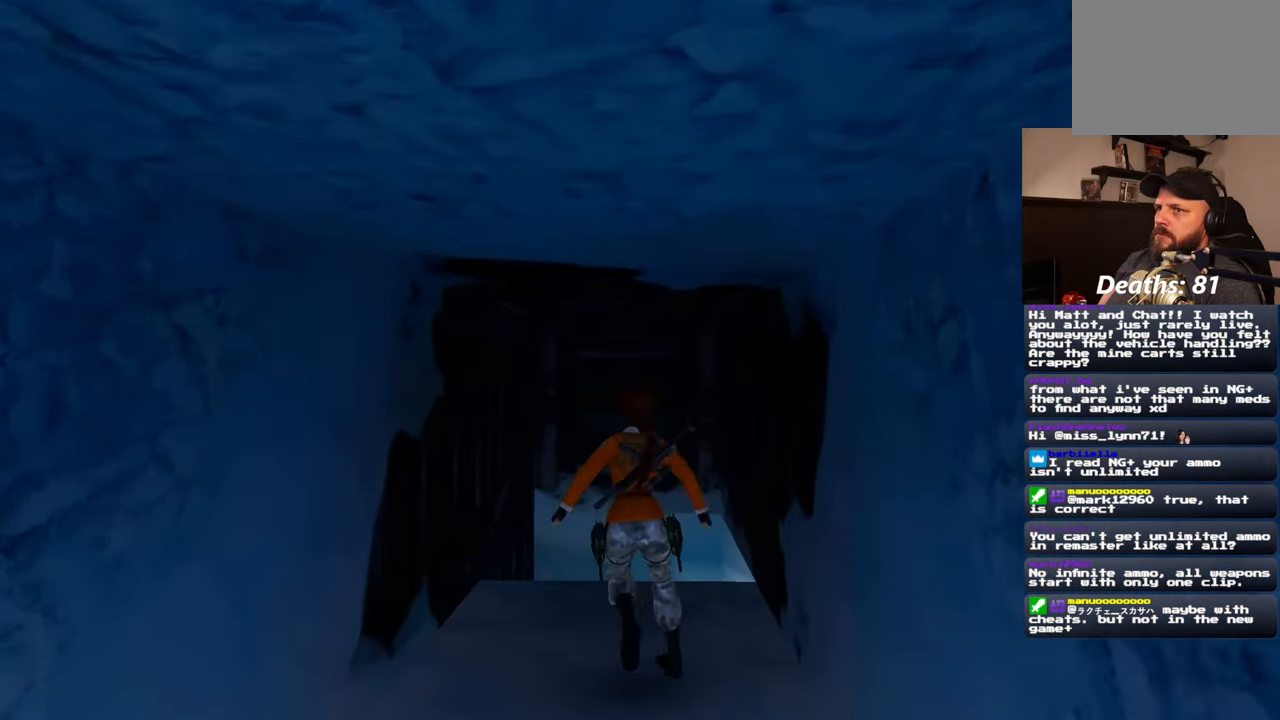
{"dt_ms": 500, "buttons": [], "left_stick": "center", "right_stick": "center", "events": []}
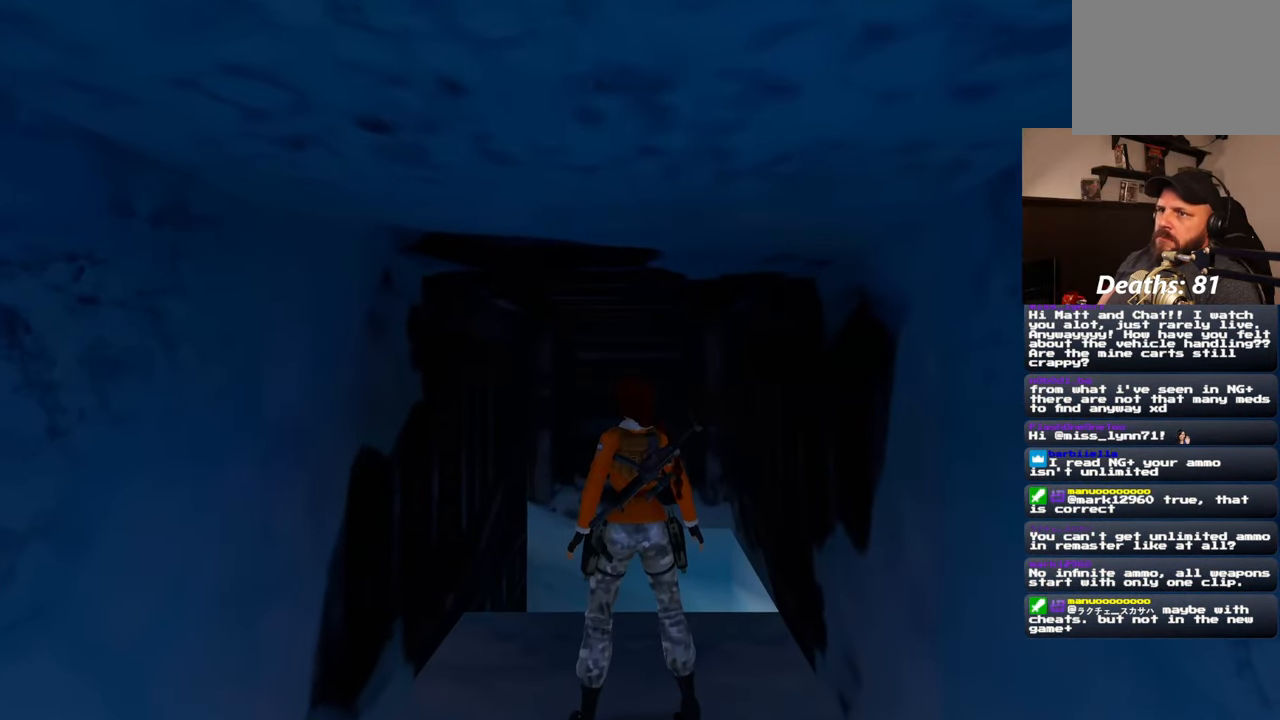
{"dt_ms": 500, "buttons": [], "left_stick": "center", "right_stick": "center", "events": []}
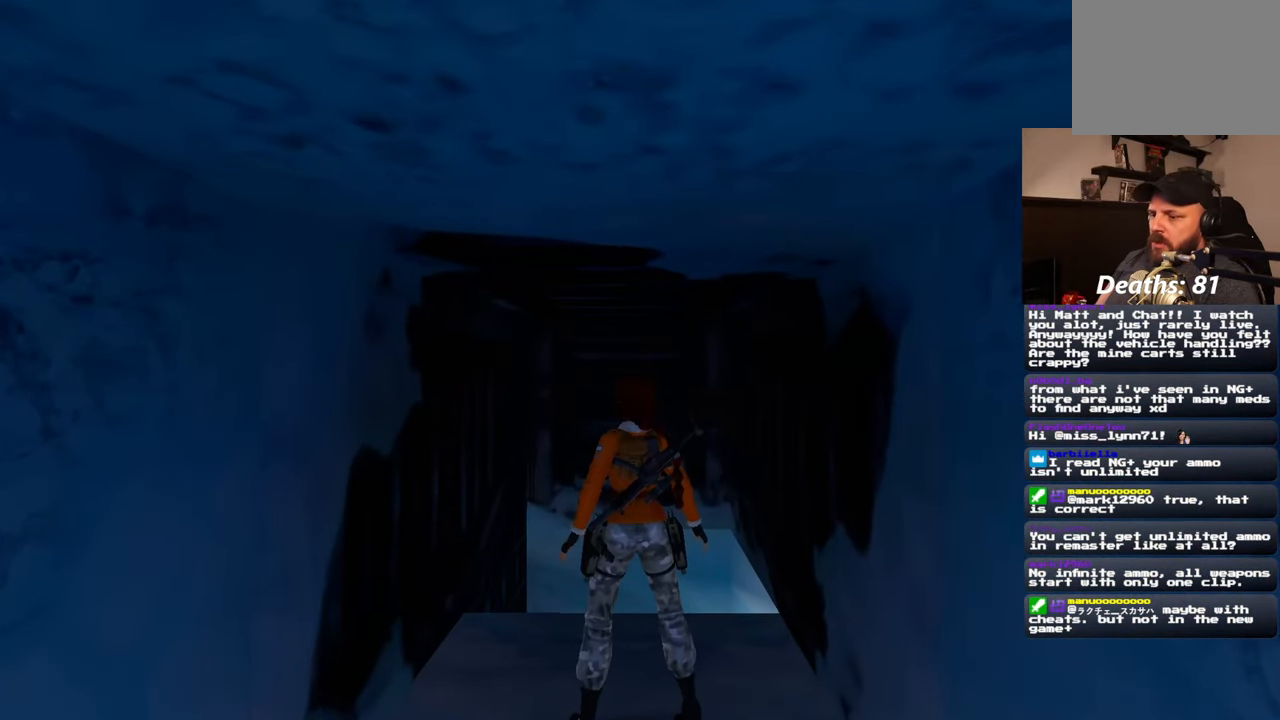
{"dt_ms": 500, "buttons": [], "left_stick": "center", "right_stick": "center", "events": []}
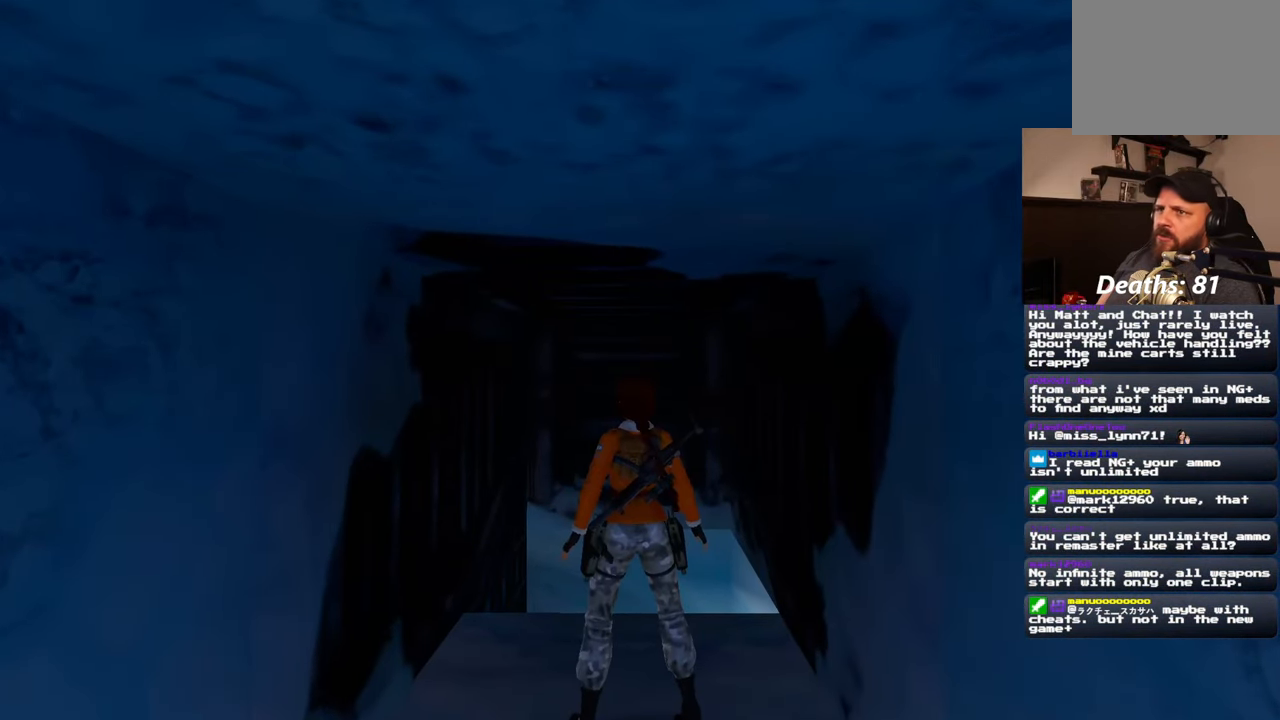
{"dt_ms": 500, "buttons": [], "left_stick": "center", "right_stick": "center", "events": []}
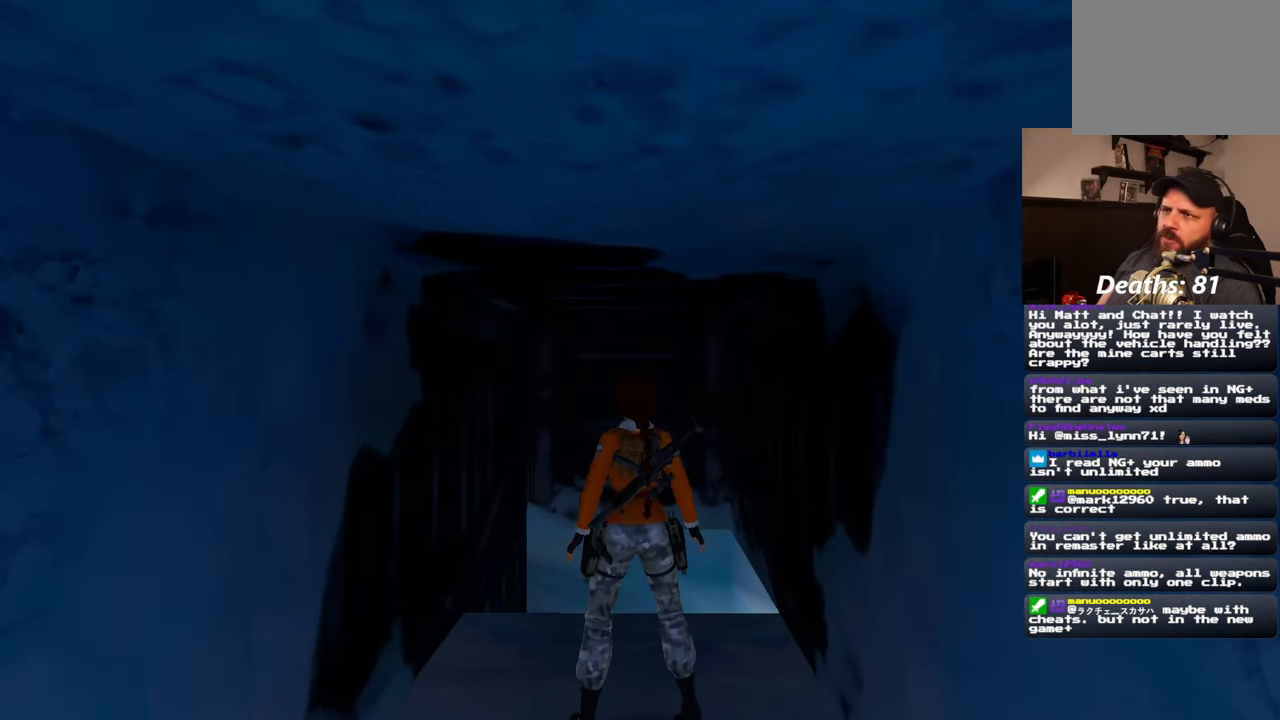
{"dt_ms": 500, "buttons": [], "left_stick": "center", "right_stick": "center", "events": []}
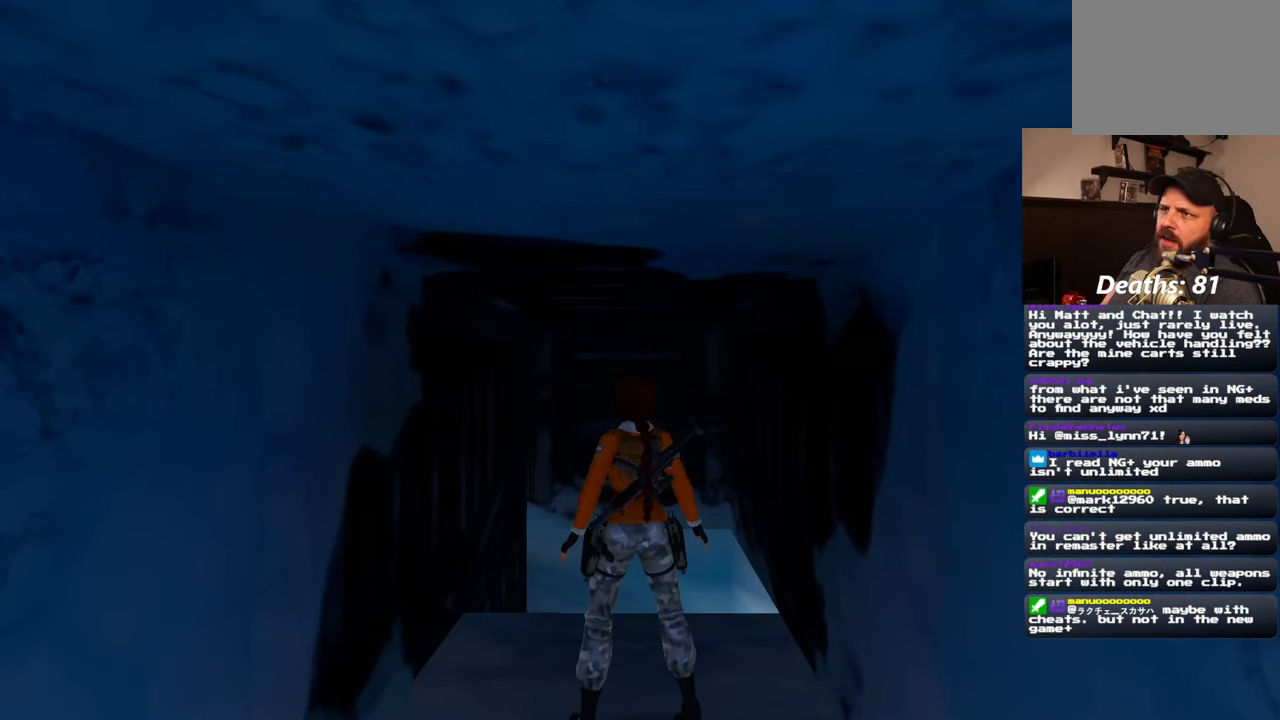
{"dt_ms": 500, "buttons": [], "left_stick": "center", "right_stick": "center", "events": []}
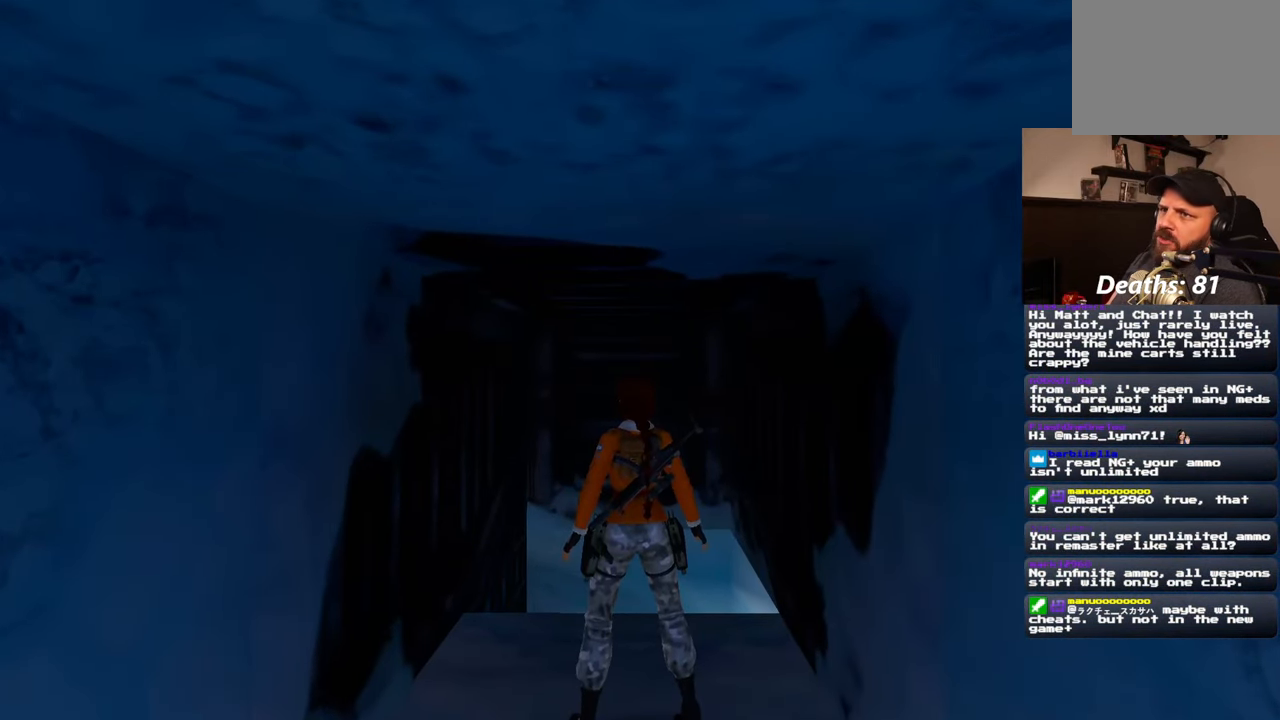
{"dt_ms": 500, "buttons": [], "left_stick": "center", "right_stick": "center", "events": []}
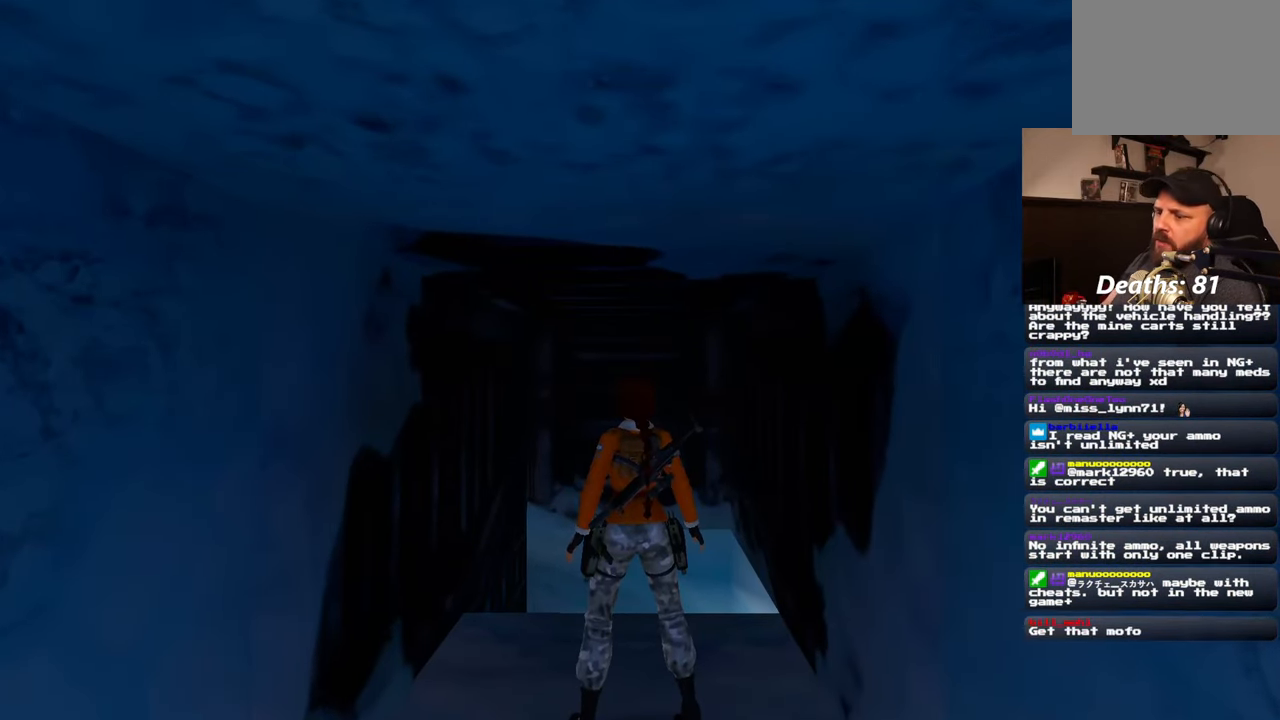
{"dt_ms": 500, "buttons": [], "left_stick": "center", "right_stick": "center", "events": []}
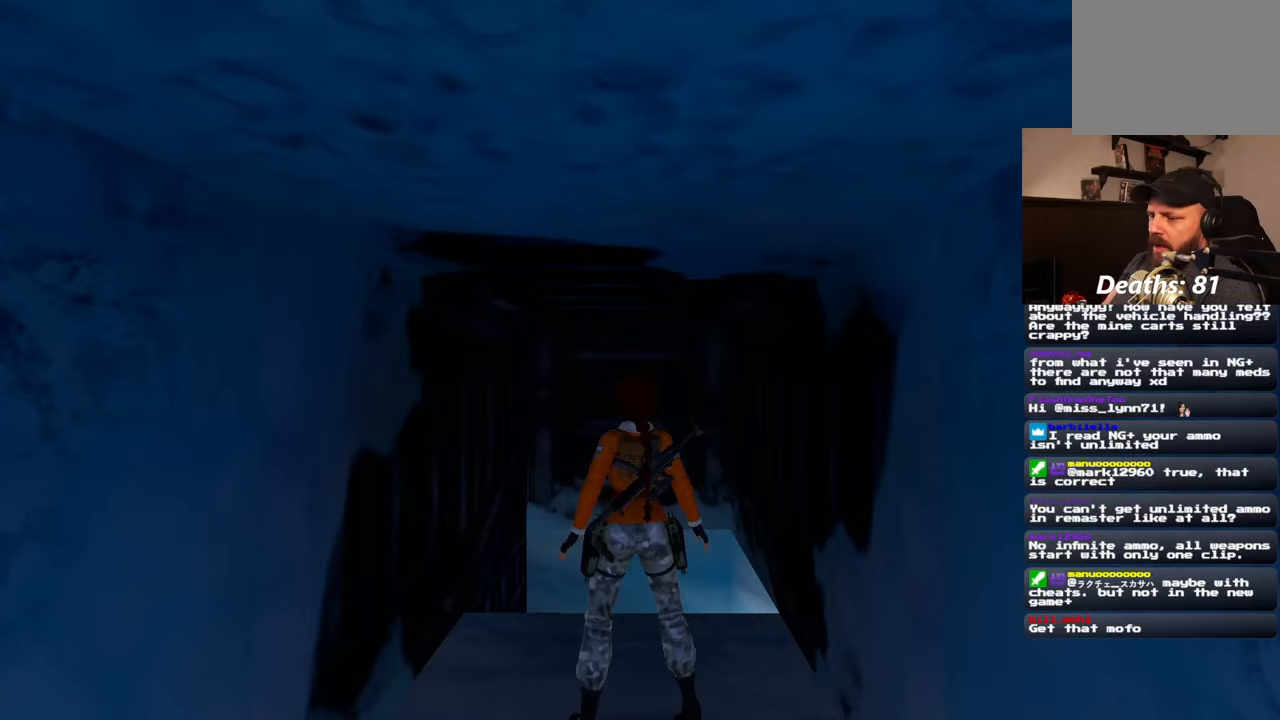
{"dt_ms": 500, "buttons": [], "left_stick": "up-left", "right_stick": "center"}
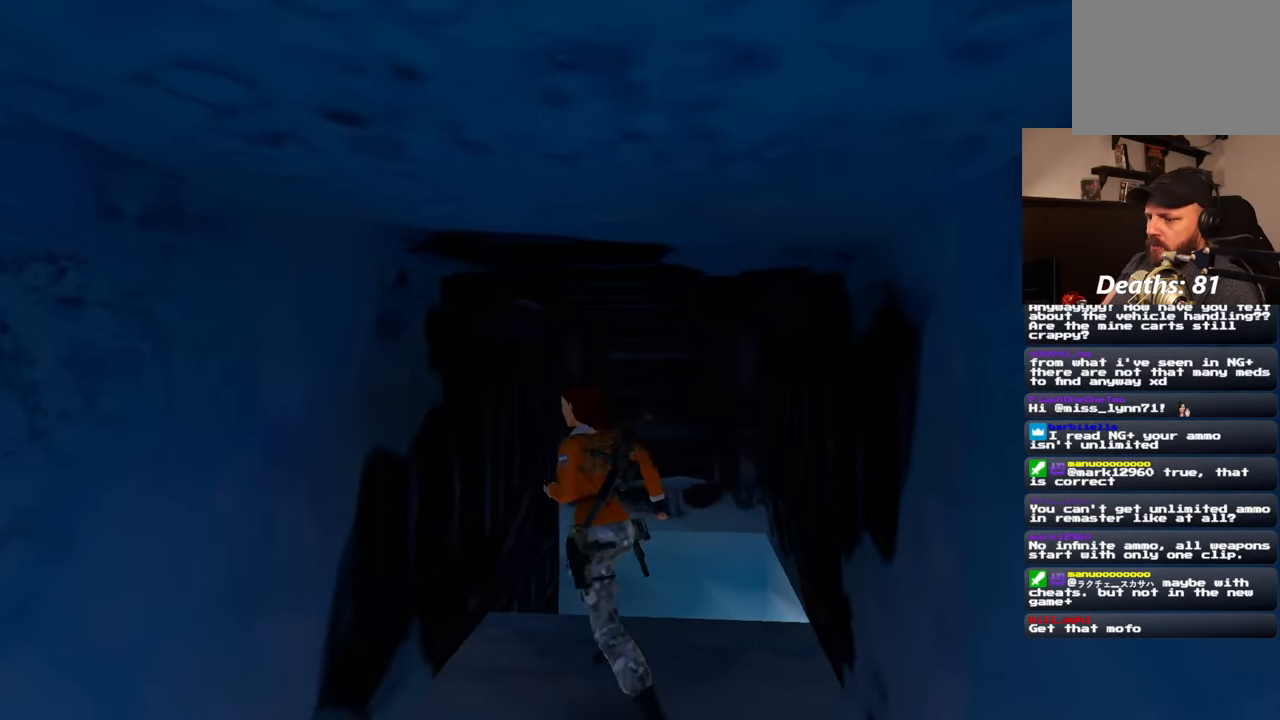
{"dt_ms": 500, "buttons": [], "left_stick": "down", "right_stick": "center", "events": [[33, "left_stick", "center"], [400, "left_stick", "down"]]}
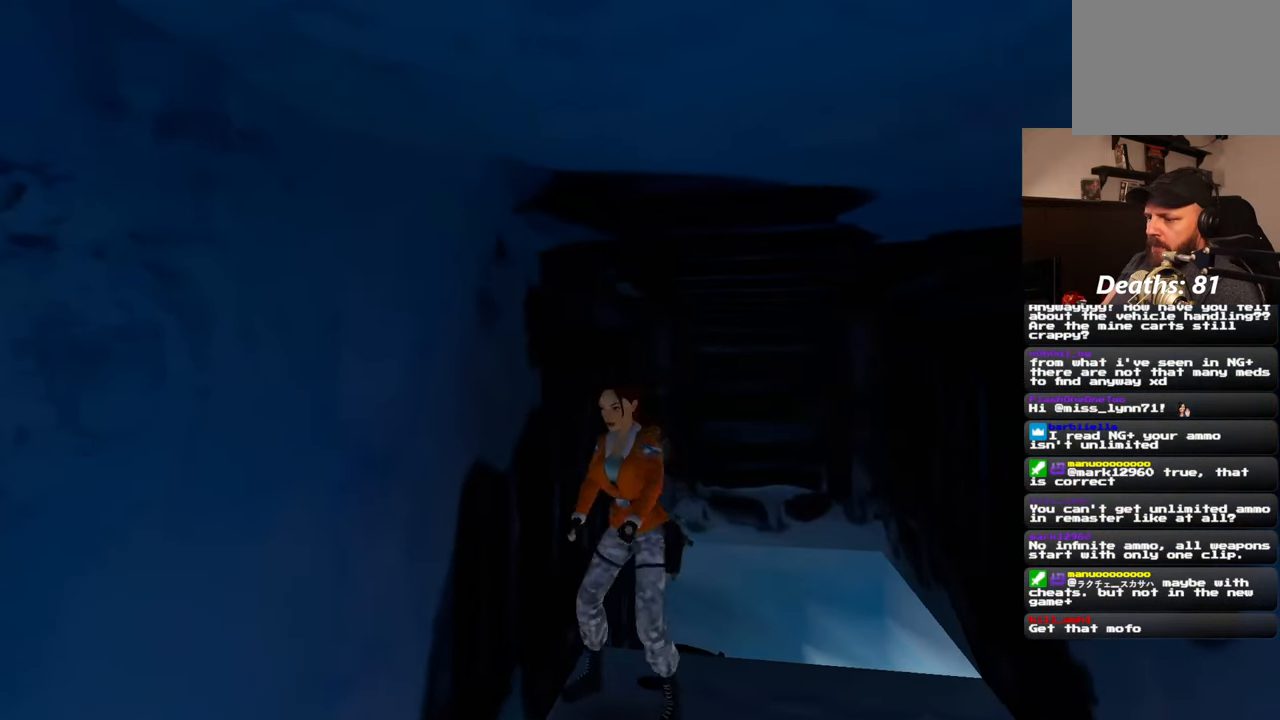
{"dt_ms": 1000, "buttons": [], "left_stick": "center", "right_stick": "center", "events": [[250, "left_stick", "down-right"], [433, "left_stick", "center"], [517, "left_stick", "up-left"], [567, "right_stick", "down"], [583, "left_stick", "center"], [783, "right_stick", "center"]]}
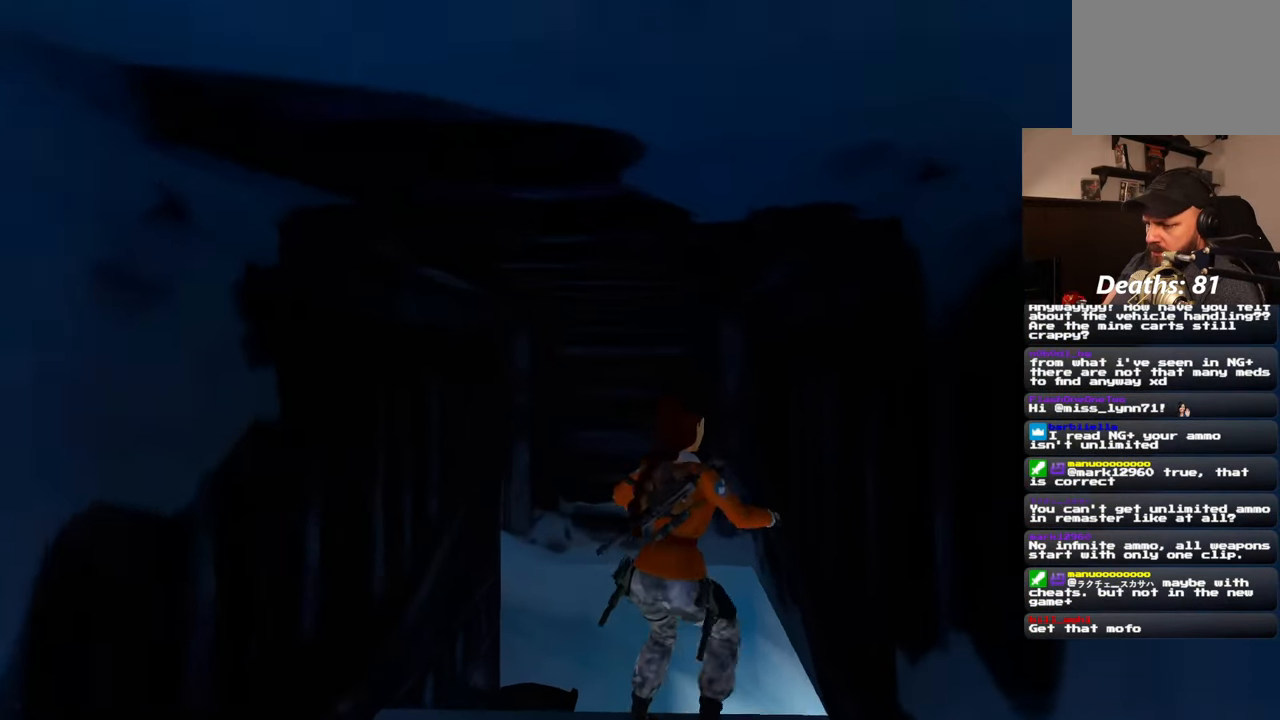
{"dt_ms": 500, "buttons": [], "left_stick": "center", "right_stick": "center", "events": []}
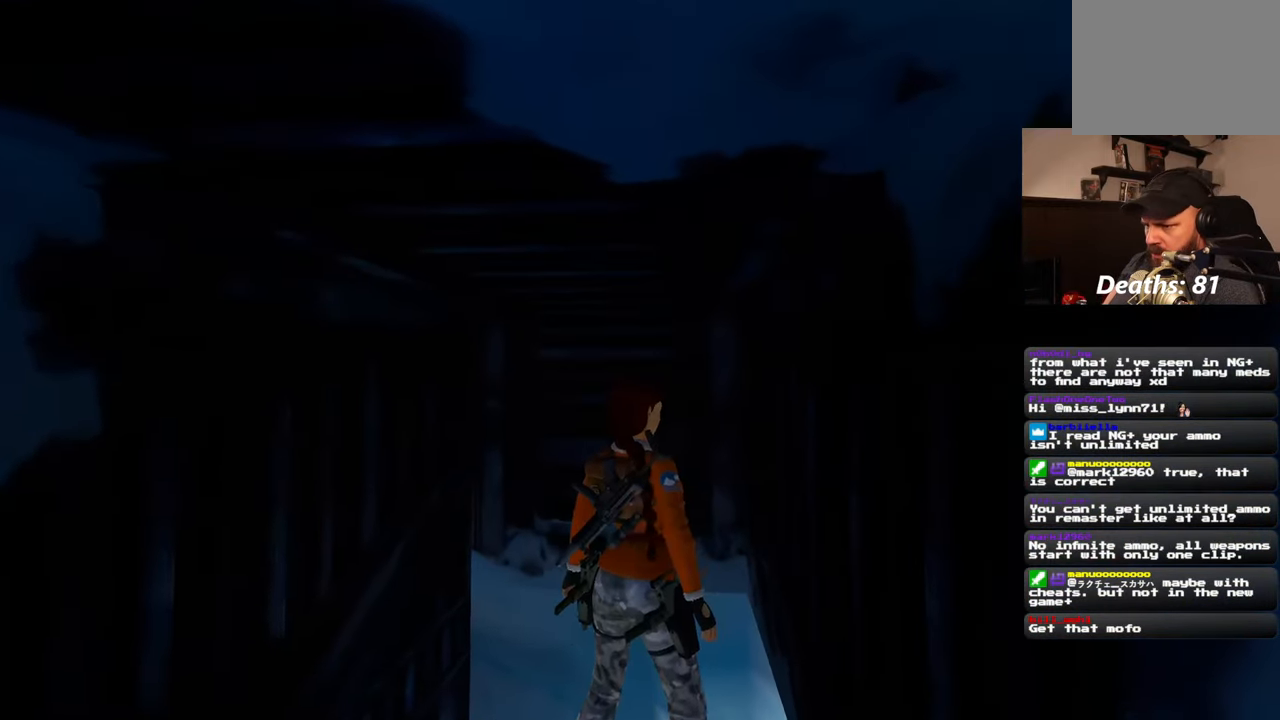
{"dt_ms": 500, "buttons": [], "left_stick": "down", "right_stick": "center", "events": [[33, "left_stick", "down-left"], [100, "right_stick", "down-right"], [283, "left_stick", "down"], [367, "right_stick", "center"]]}
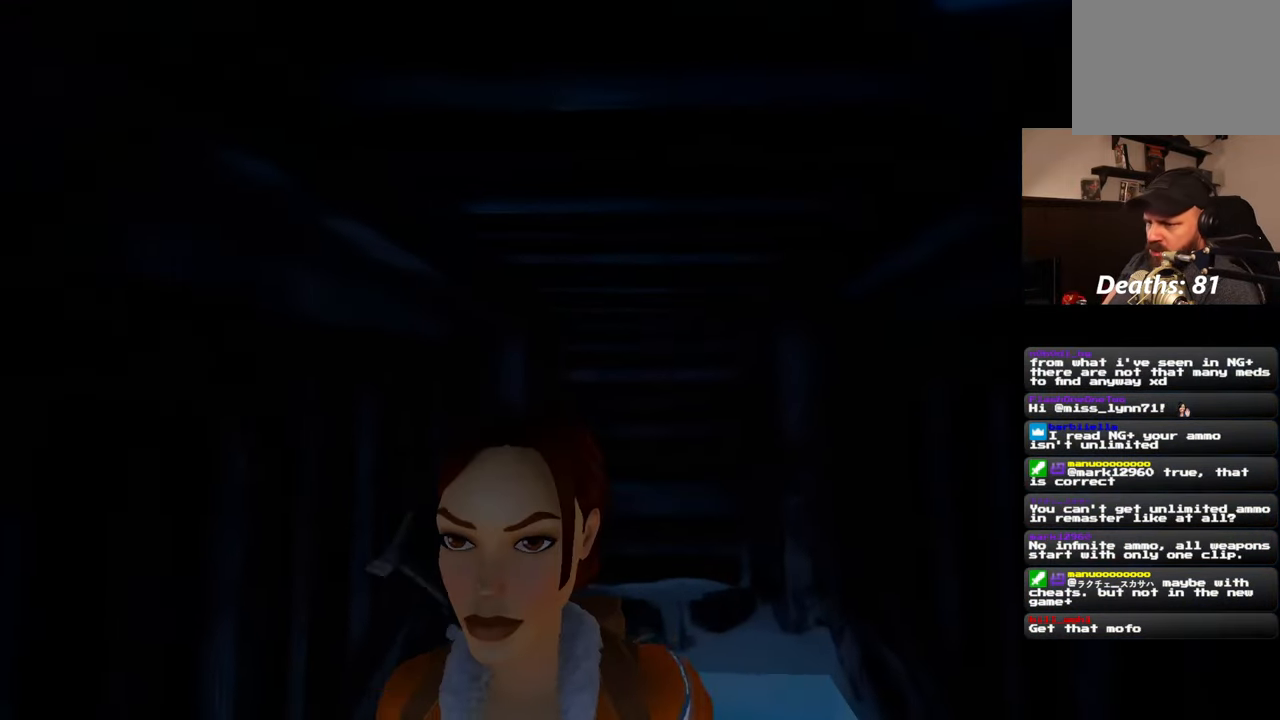
{"dt_ms": 500, "buttons": ["R2"], "left_stick": "up", "right_stick": "center", "events": [[50, "left_stick", "down-right"], [167, "right_stick", "down-right"], [200, "left_stick", "up-right"], [267, "left_stick", "up"], [333, "right_stick", "center"], [433, "R2", "down"]]}
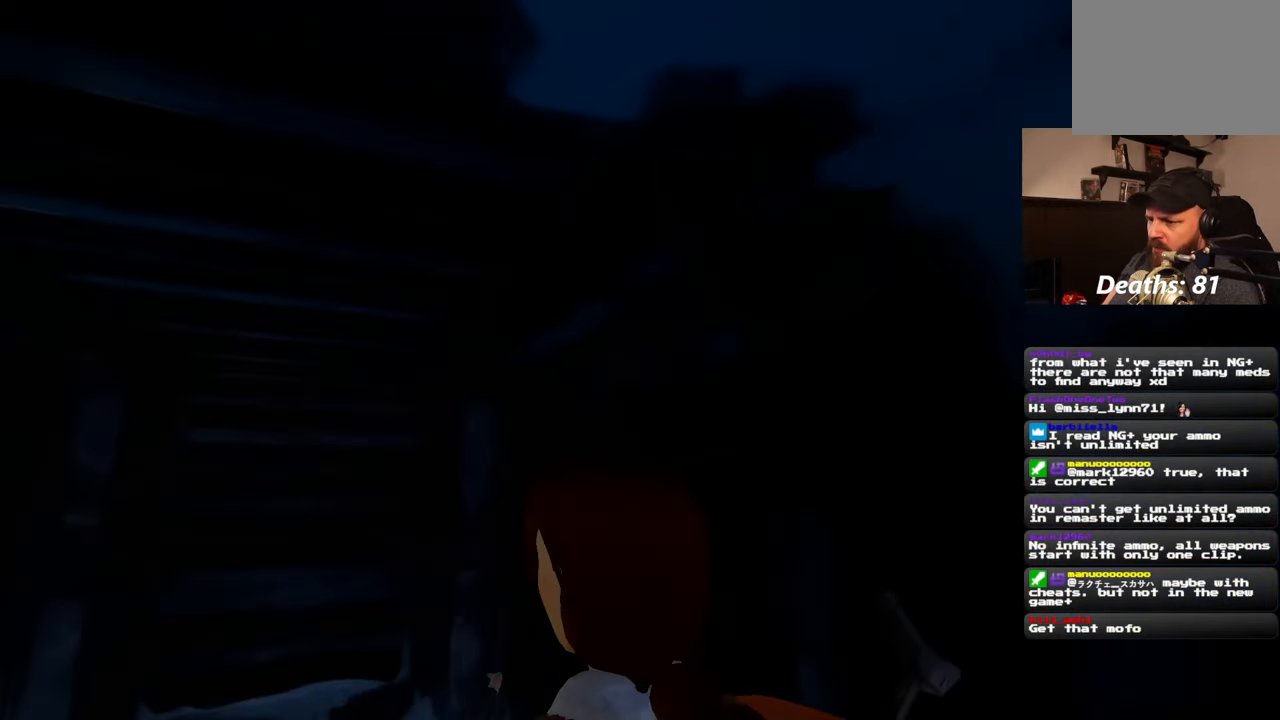
{"dt_ms": 500, "buttons": ["R2"], "left_stick": "up", "right_stick": "center", "events": []}
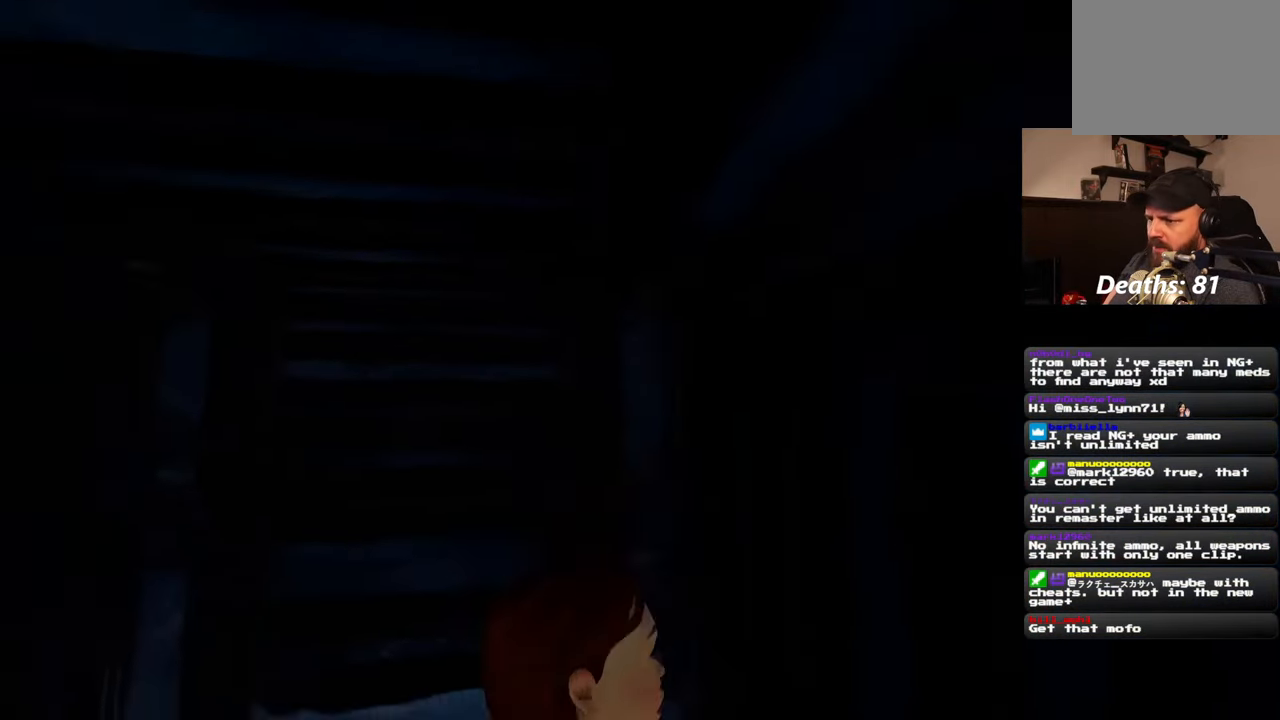
{"dt_ms": 500, "buttons": ["R2"], "left_stick": "center", "right_stick": "right", "events": [[283, "left_stick", "center"], [333, "right_stick", "down-right"], [467, "right_stick", "right"]]}
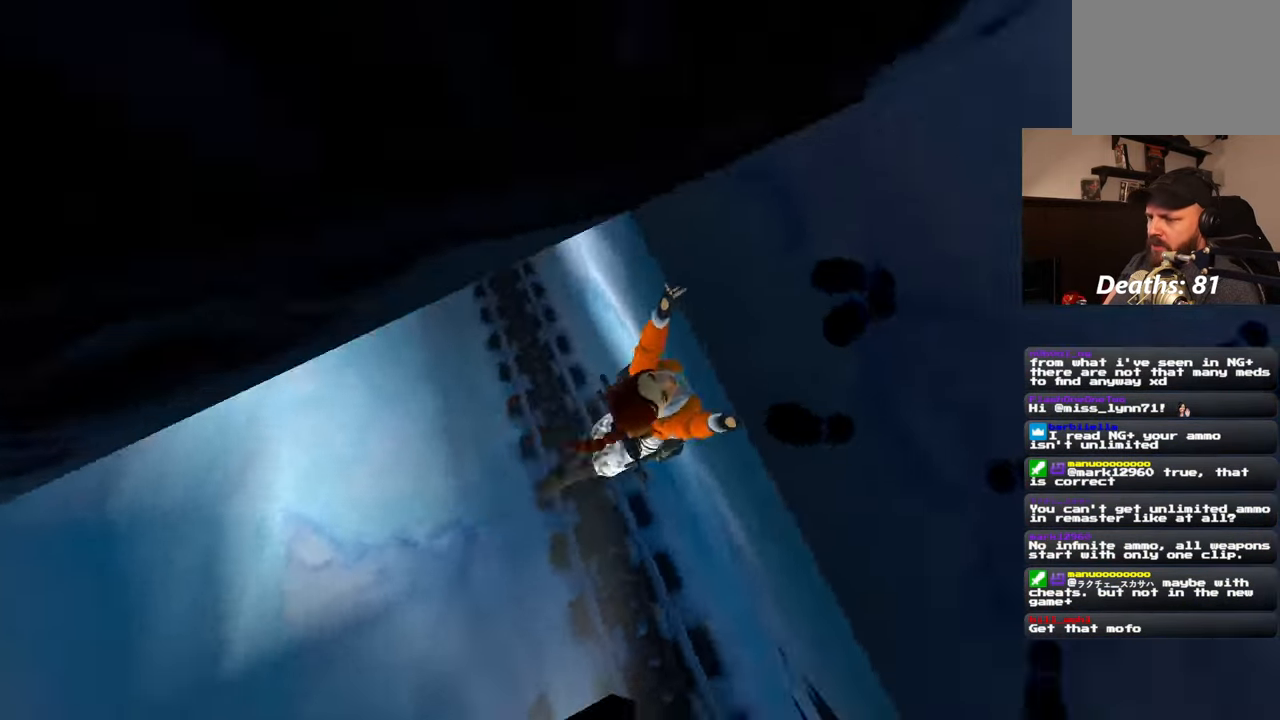
{"dt_ms": 1000, "buttons": [], "left_stick": "left", "right_stick": "left"}
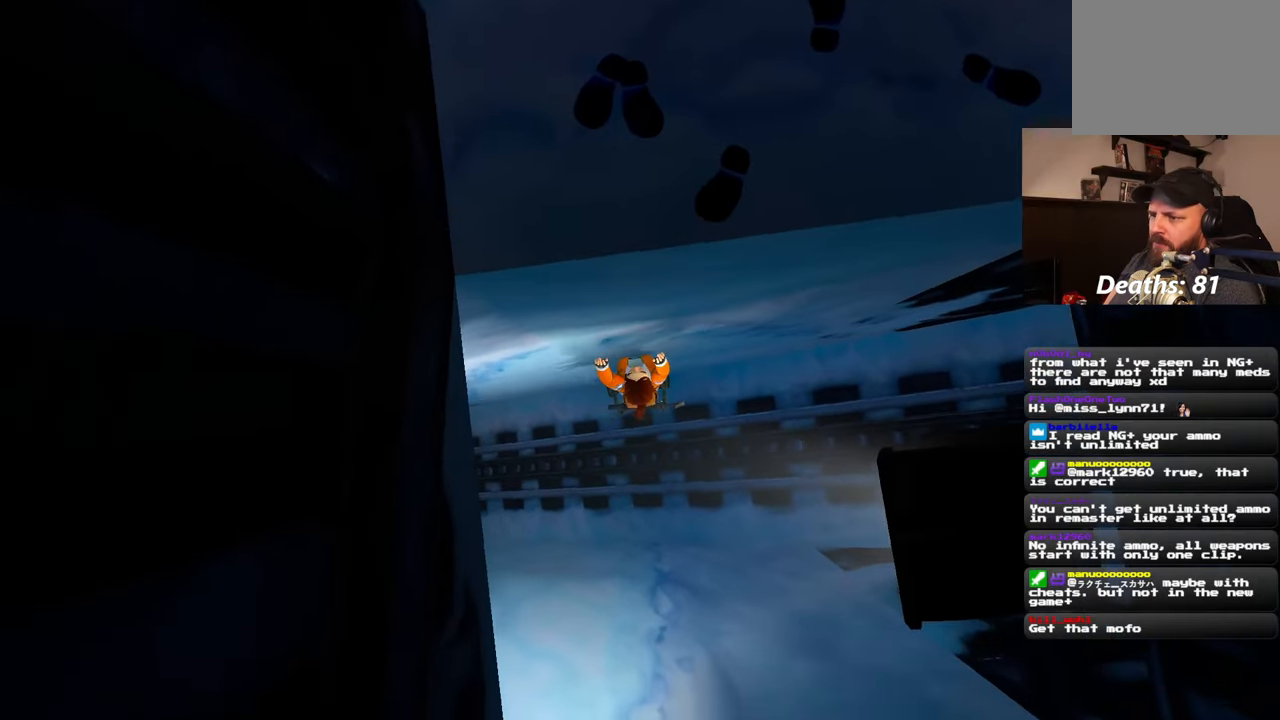
{"dt_ms": 500, "buttons": [], "left_stick": "left", "right_stick": "left", "events": []}